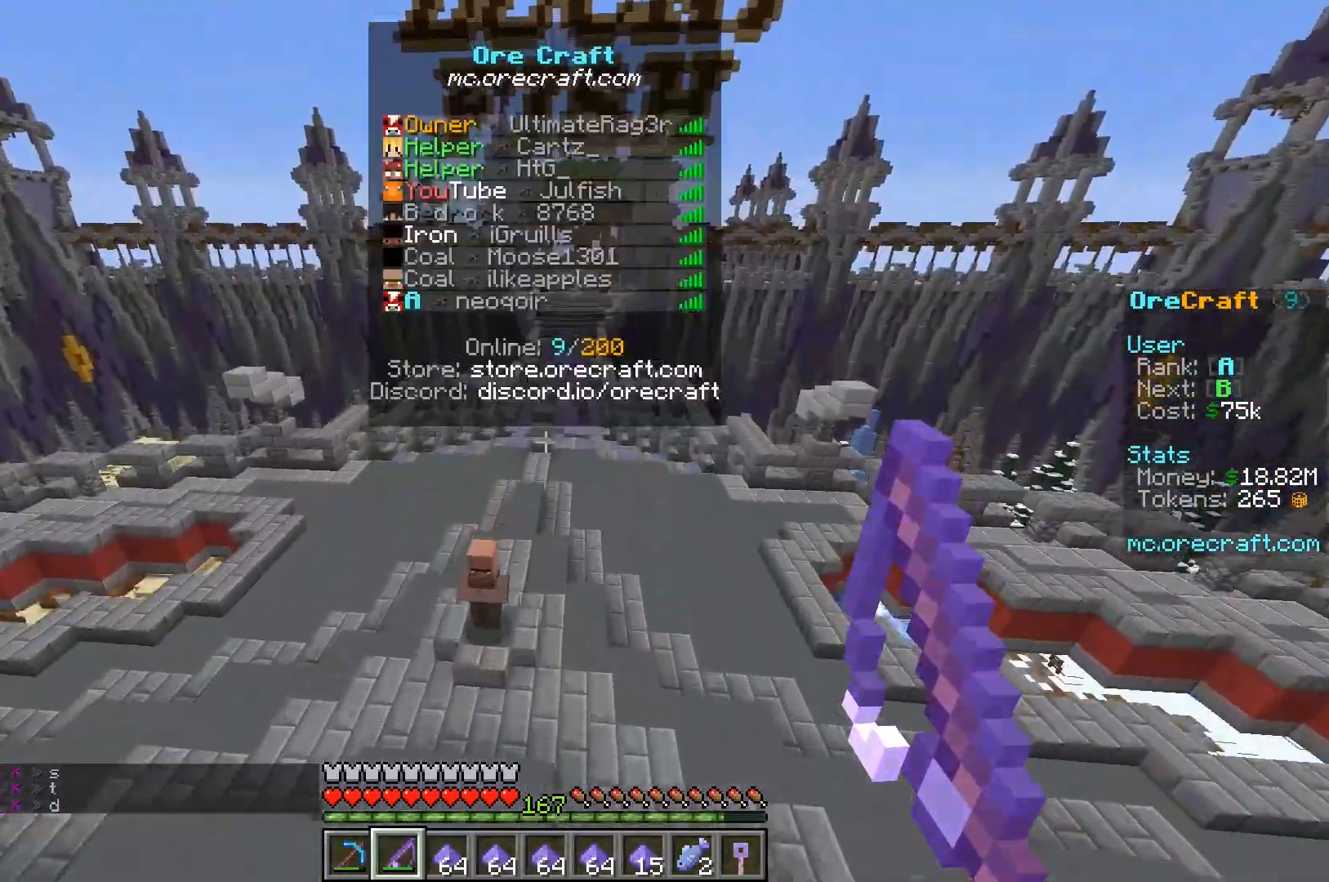
Gameplay with keyboard and mouse; each line is a JSON object with the keys and mouse buttons held at the frame after it. "events" lists presses ("down") and releases ("up") of "a", "d", "s", "w", "mouse_left" and "mouse_right" between this image and that frame as [ms after this image, input, new state], when the widget could be followed in between. "mouse_left", "mouse_right" = the "left", "right" buttons of the "mouse" list. No other keys are recorded. Fast repeated clicks can show as one long hold. Mouse movement is not recorded.
{"keys": ["w"], "mouse": ["left"], "events": [[17, "mouse_left", "down"], [350, "mouse_left", "up"], [383, "mouse_left", "down"]]}
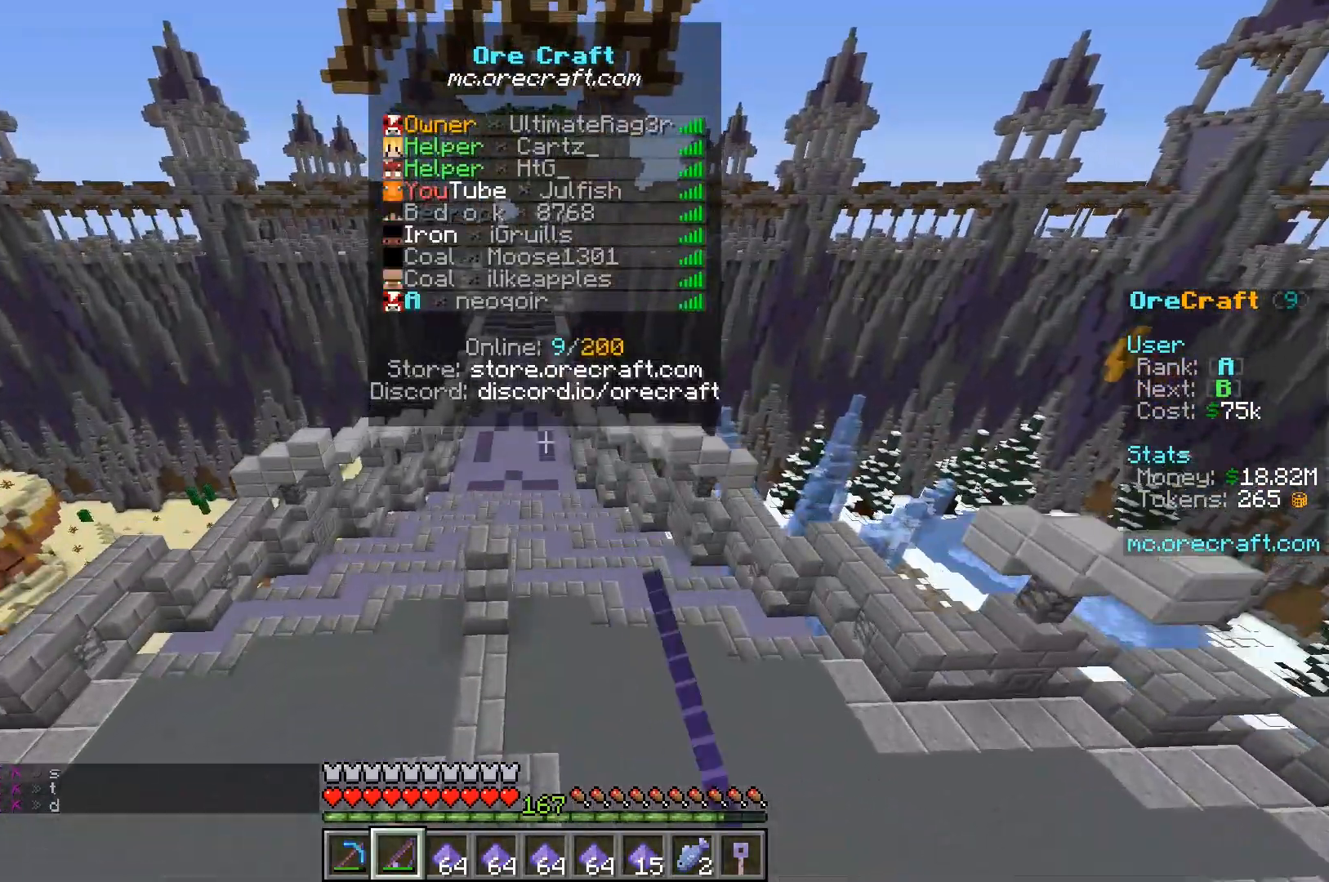
{"keys": ["w"], "mouse": [], "events": [[33, "mouse_left", "up"], [83, "mouse_left", "down"], [233, "mouse_left", "up"]]}
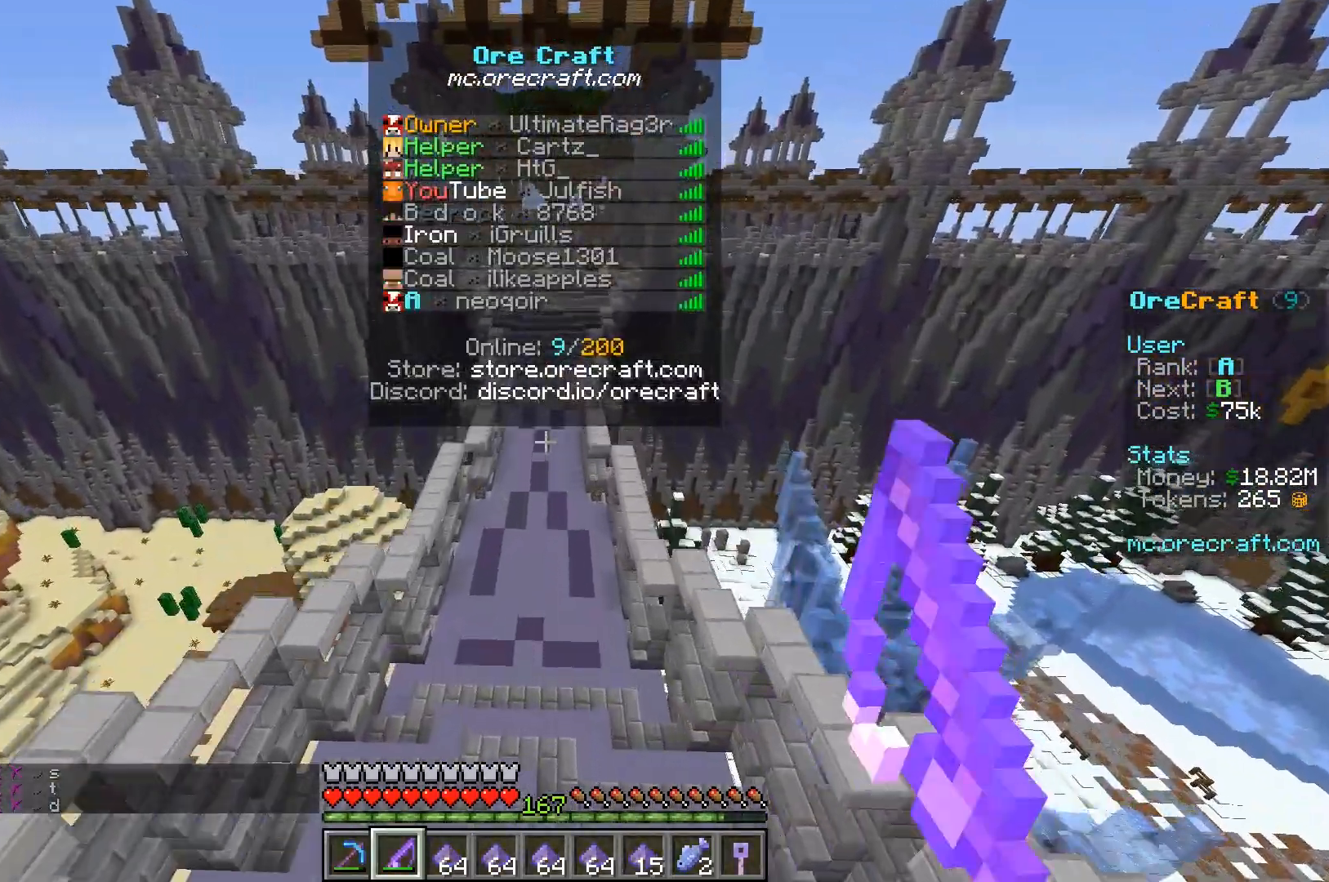
{"keys": ["w"], "mouse": [], "events": []}
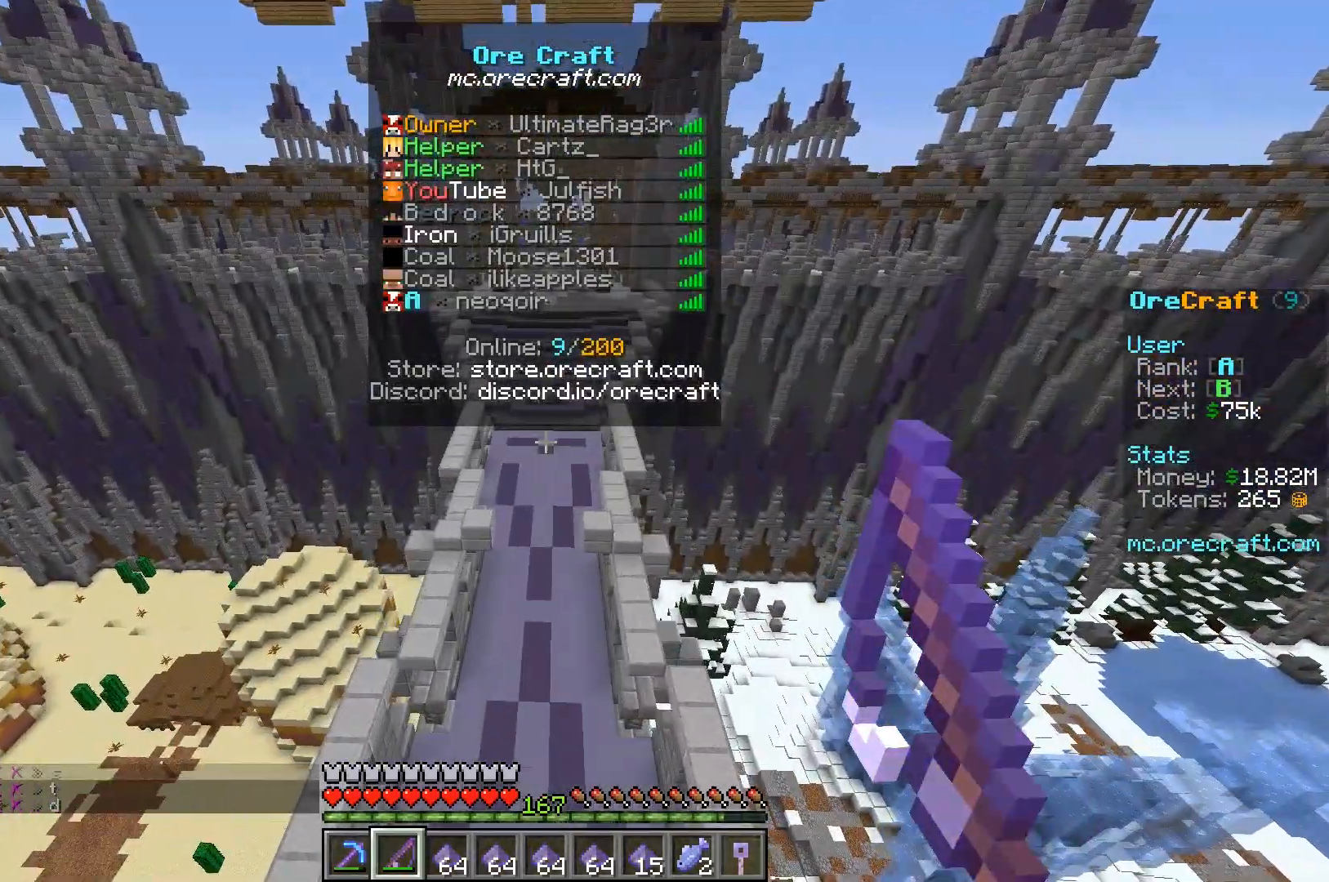
{"keys": ["w"], "mouse": ["left"]}
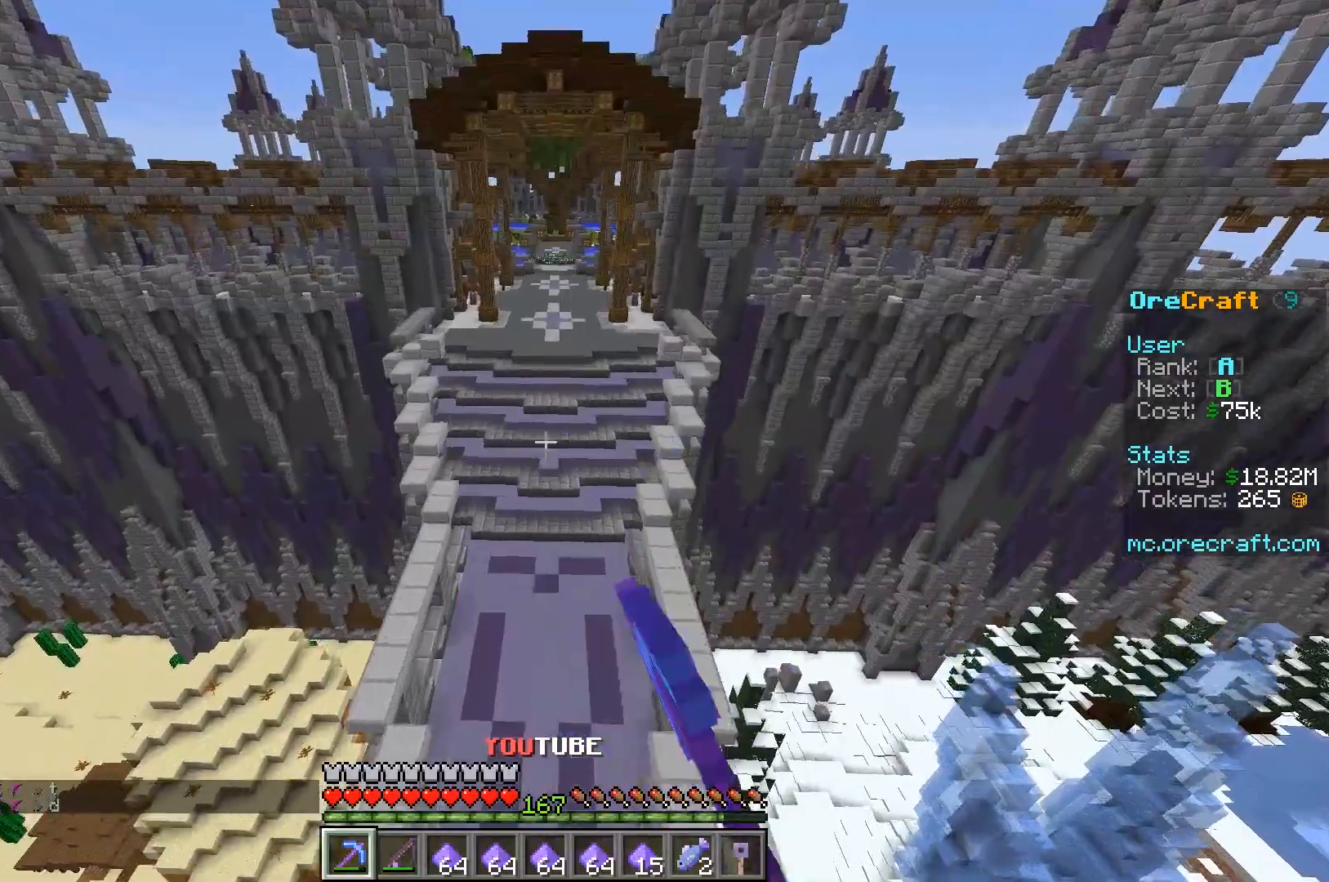
{"keys": ["w"], "mouse": [], "events": [[267, "mouse_left", "up"], [383, "w", "up"], [450, "w", "down"]]}
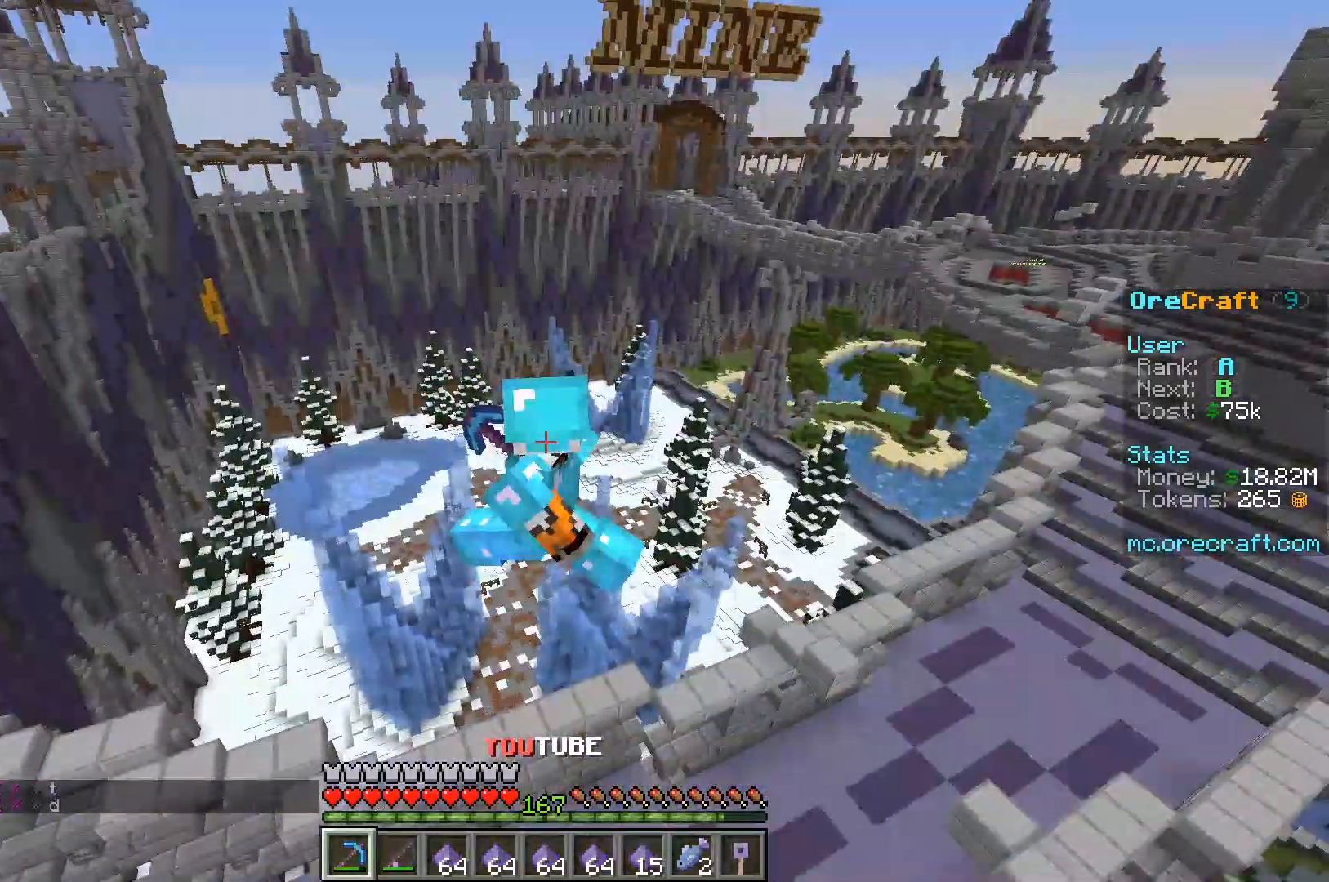
{"keys": ["d", "w"], "mouse": [], "events": [[150, "d", "down"]]}
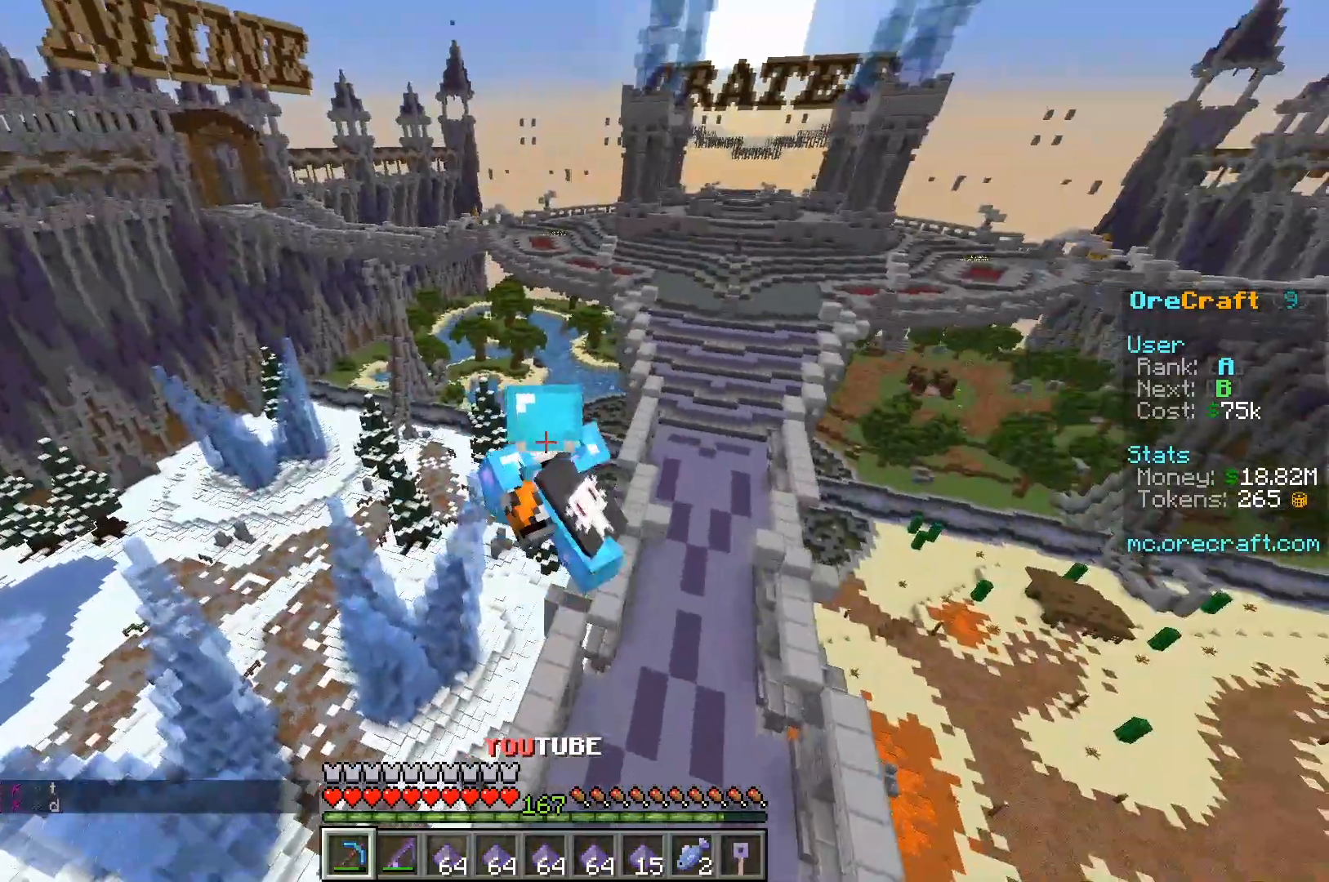
{"keys": ["w"], "mouse": ["left"], "events": [[233, "d", "up"], [483, "mouse_left", "down"]]}
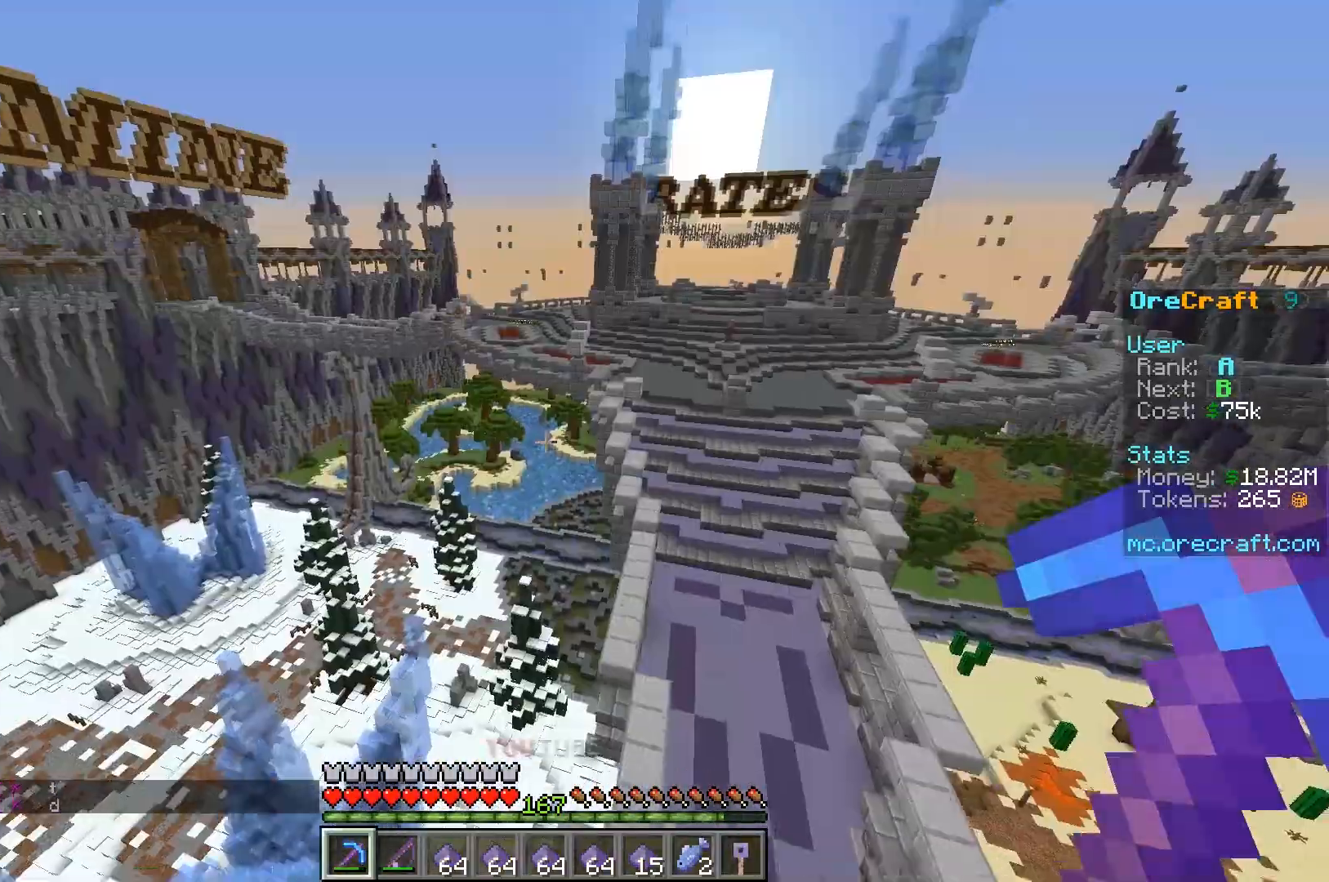
{"keys": ["w"], "mouse": ["left"], "events": [[183, "mouse_left", "up"], [217, "mouse_left", "down"]]}
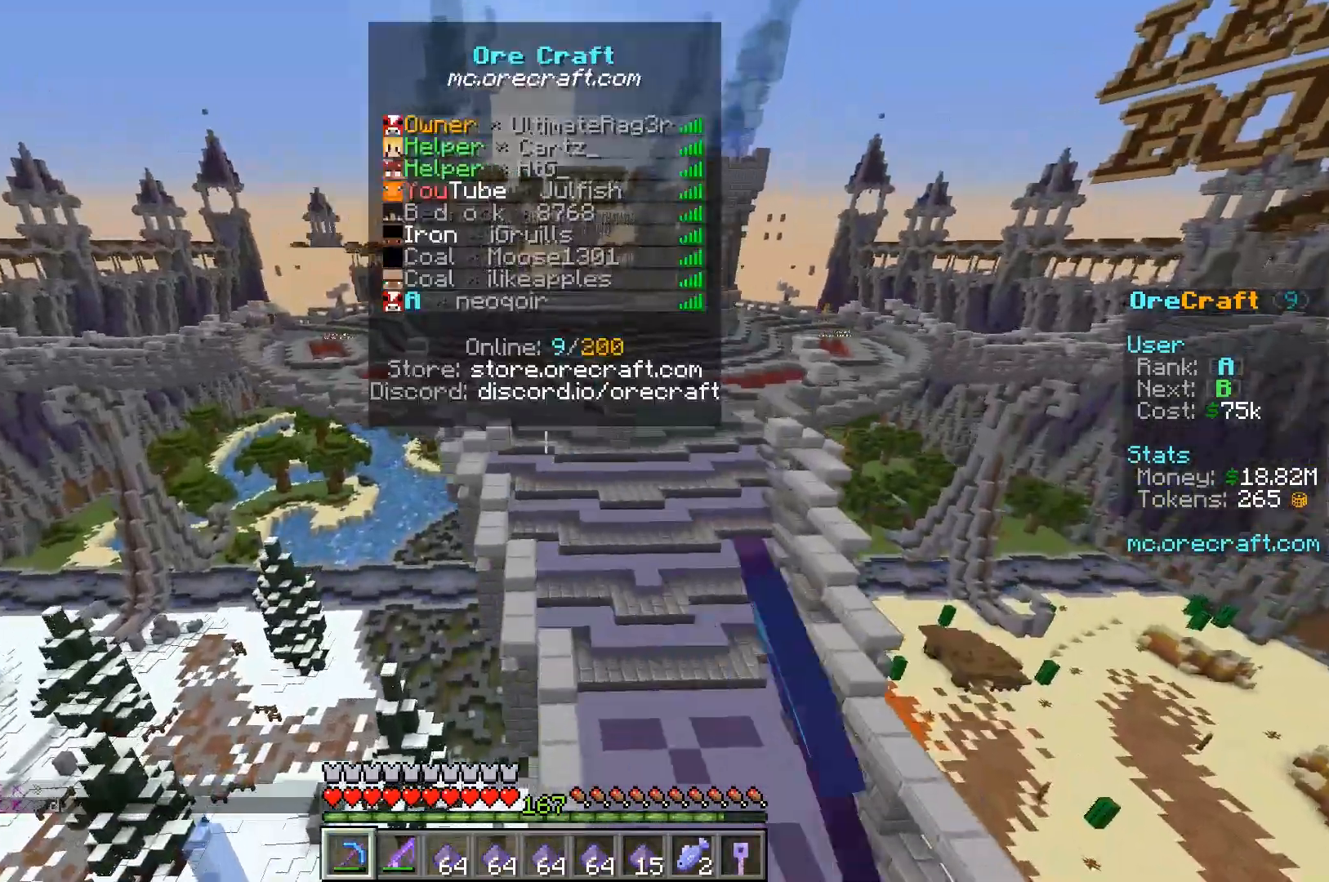
{"keys": ["w"], "mouse": ["left"], "events": []}
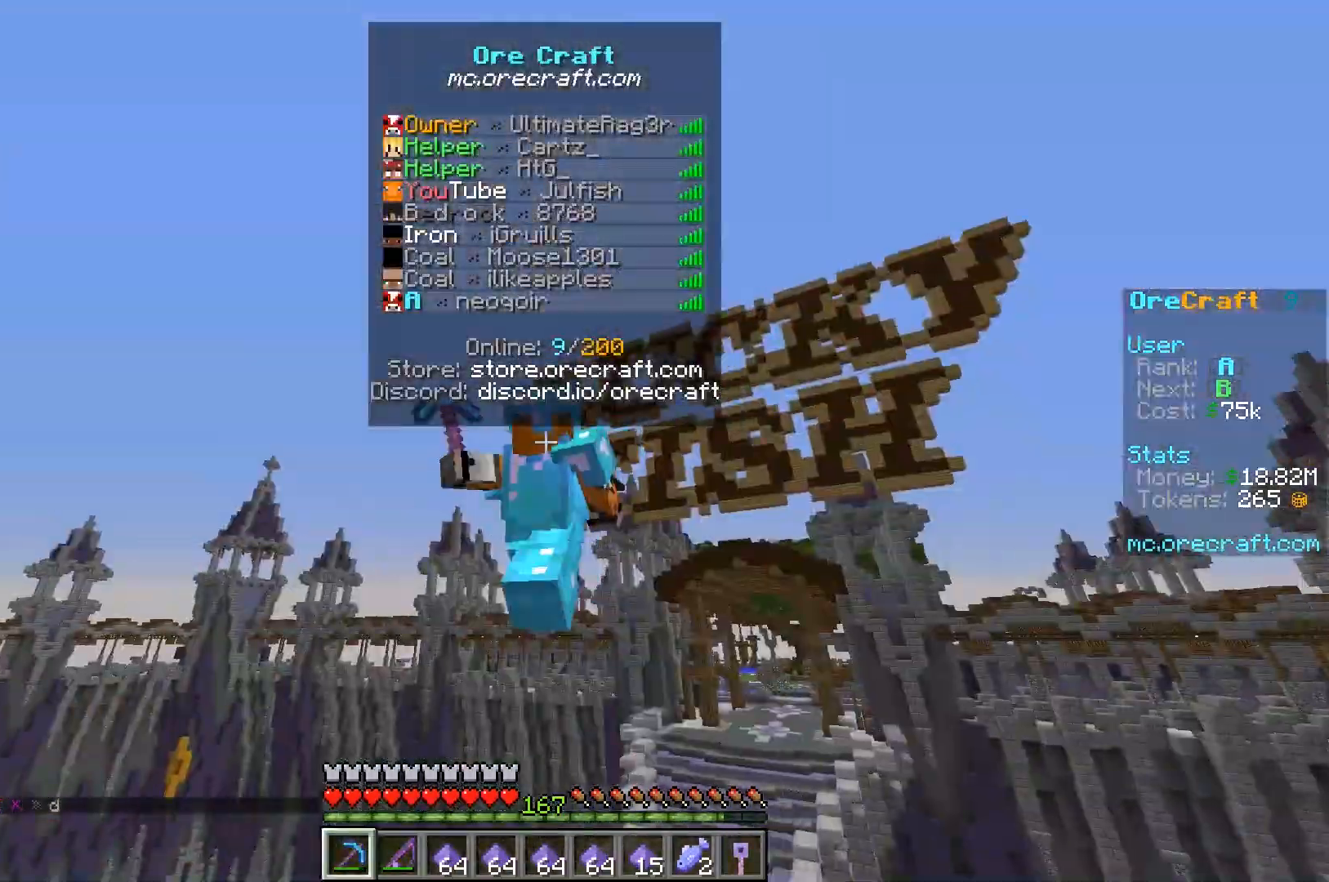
{"keys": ["w"], "mouse": [], "events": [[50, "mouse_left", "up"], [83, "mouse_left", "down"], [383, "mouse_left", "up"]]}
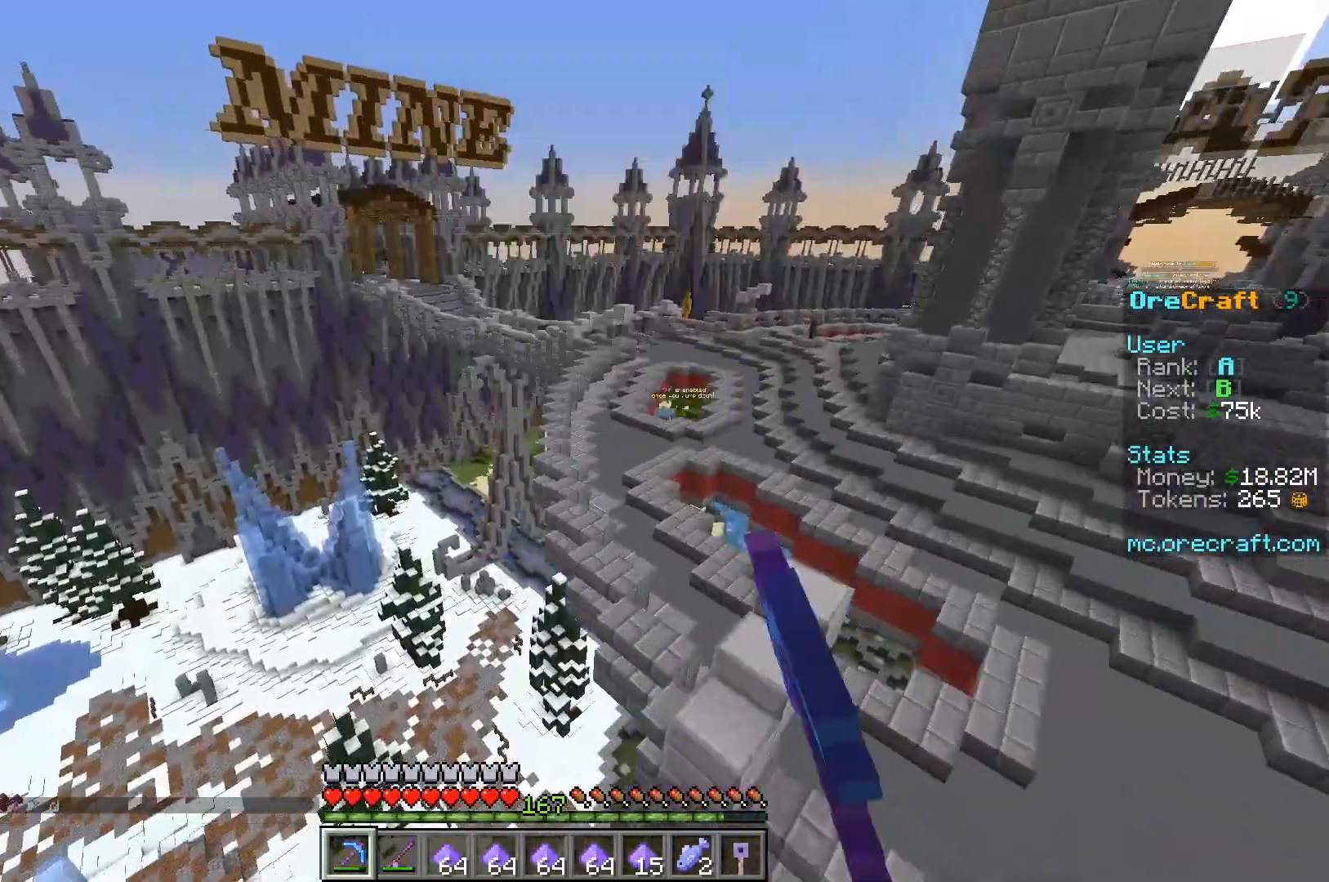
{"keys": ["w"], "mouse": ["left"], "events": [[467, "mouse_left", "down"]]}
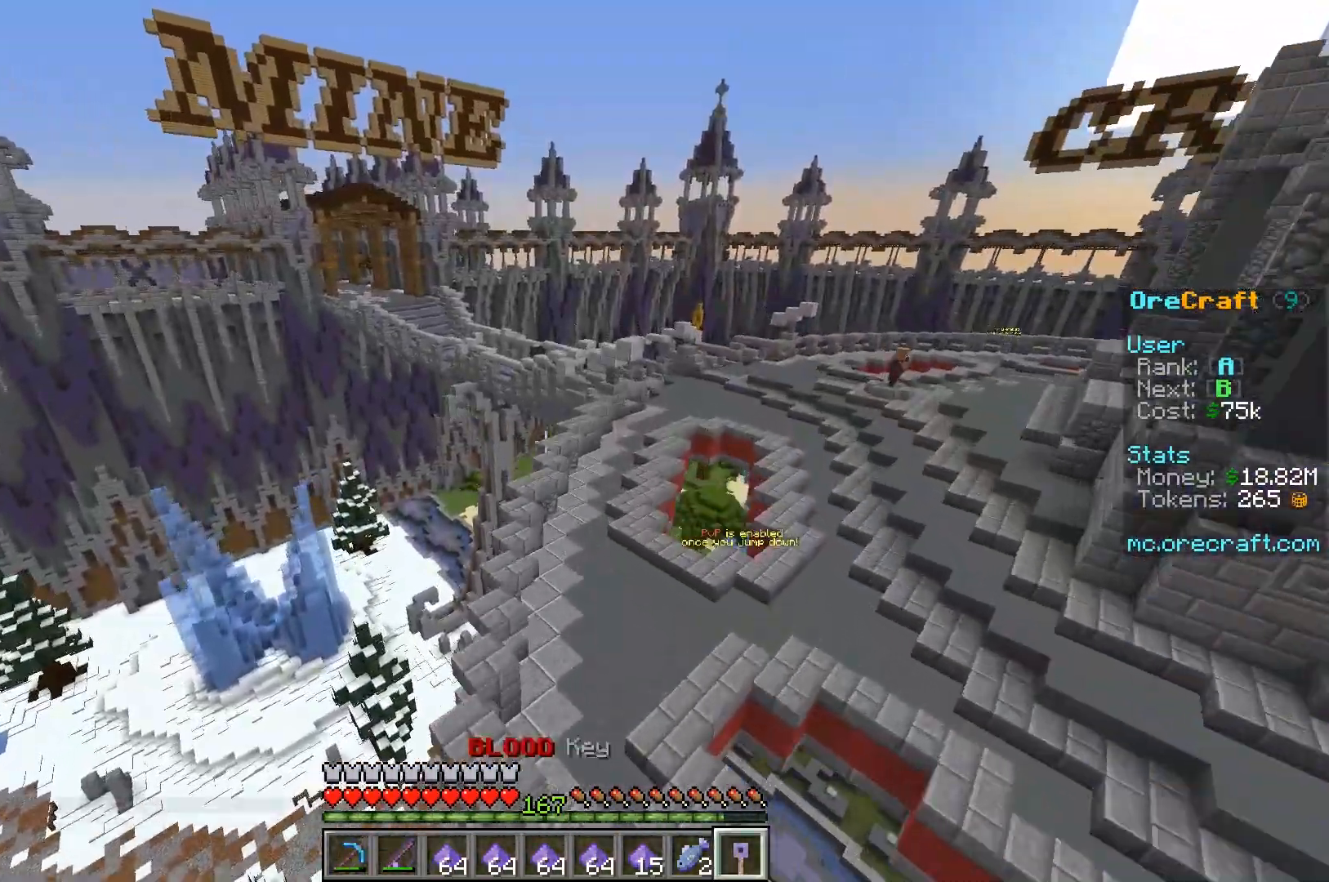
{"keys": ["d", "w"], "mouse": [], "events": [[167, "d", "down"], [267, "mouse_left", "up"]]}
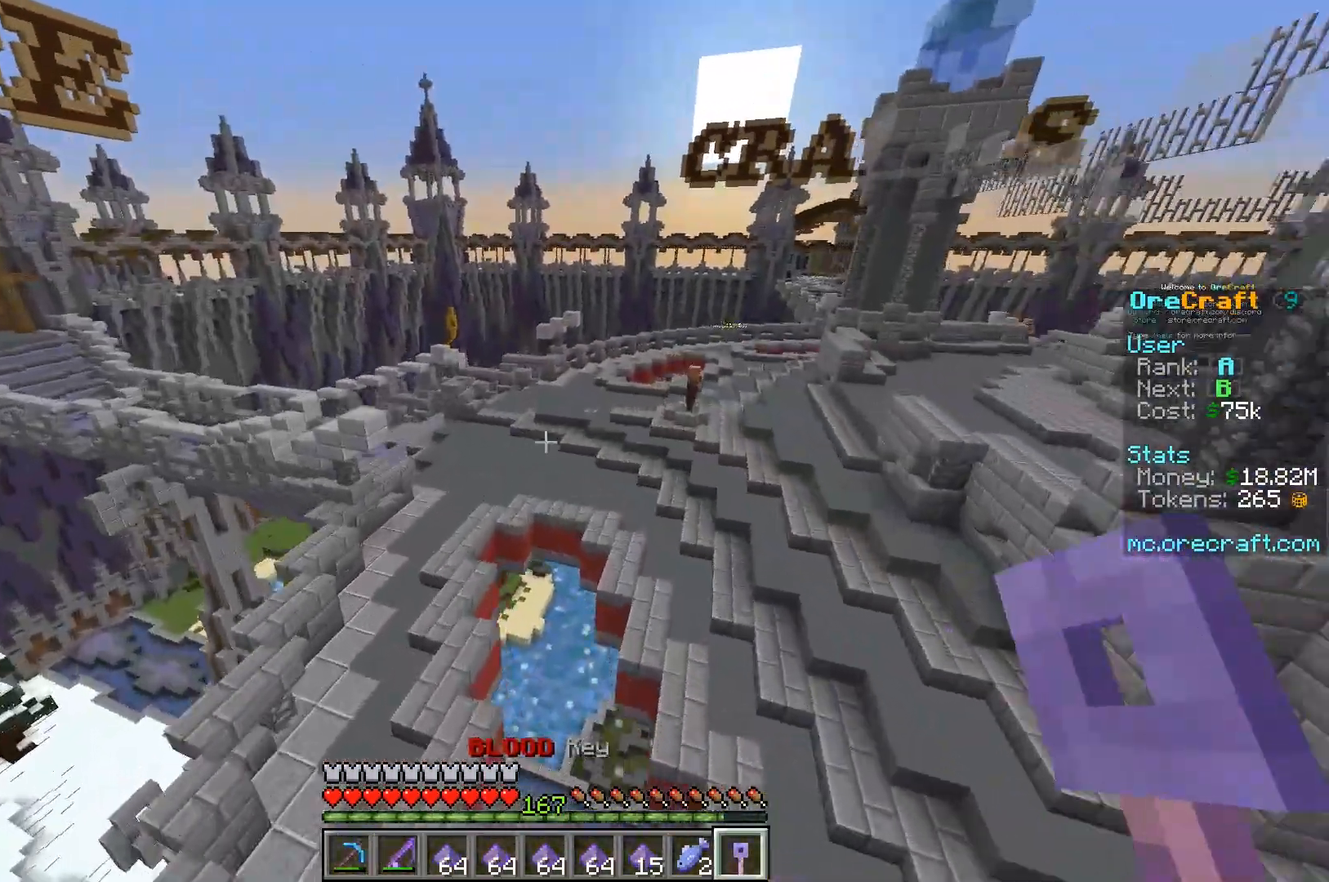
{"keys": ["d", "w"], "mouse": ["left"], "events": [[467, "mouse_left", "down"]]}
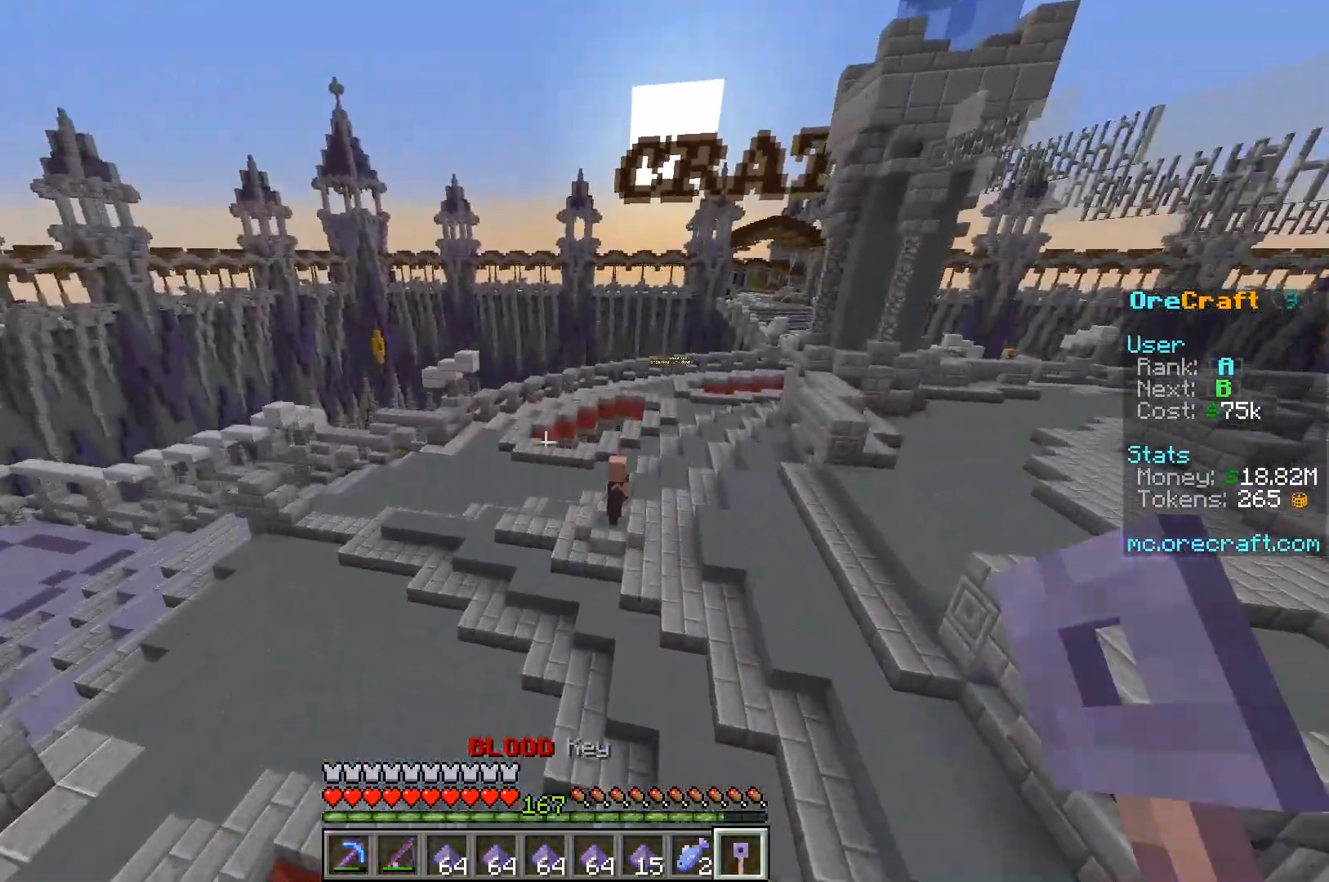
{"keys": ["w"], "mouse": [], "events": [[333, "mouse_left", "up"], [367, "d", "up"], [367, "mouse_left", "down"], [483, "mouse_left", "up"]]}
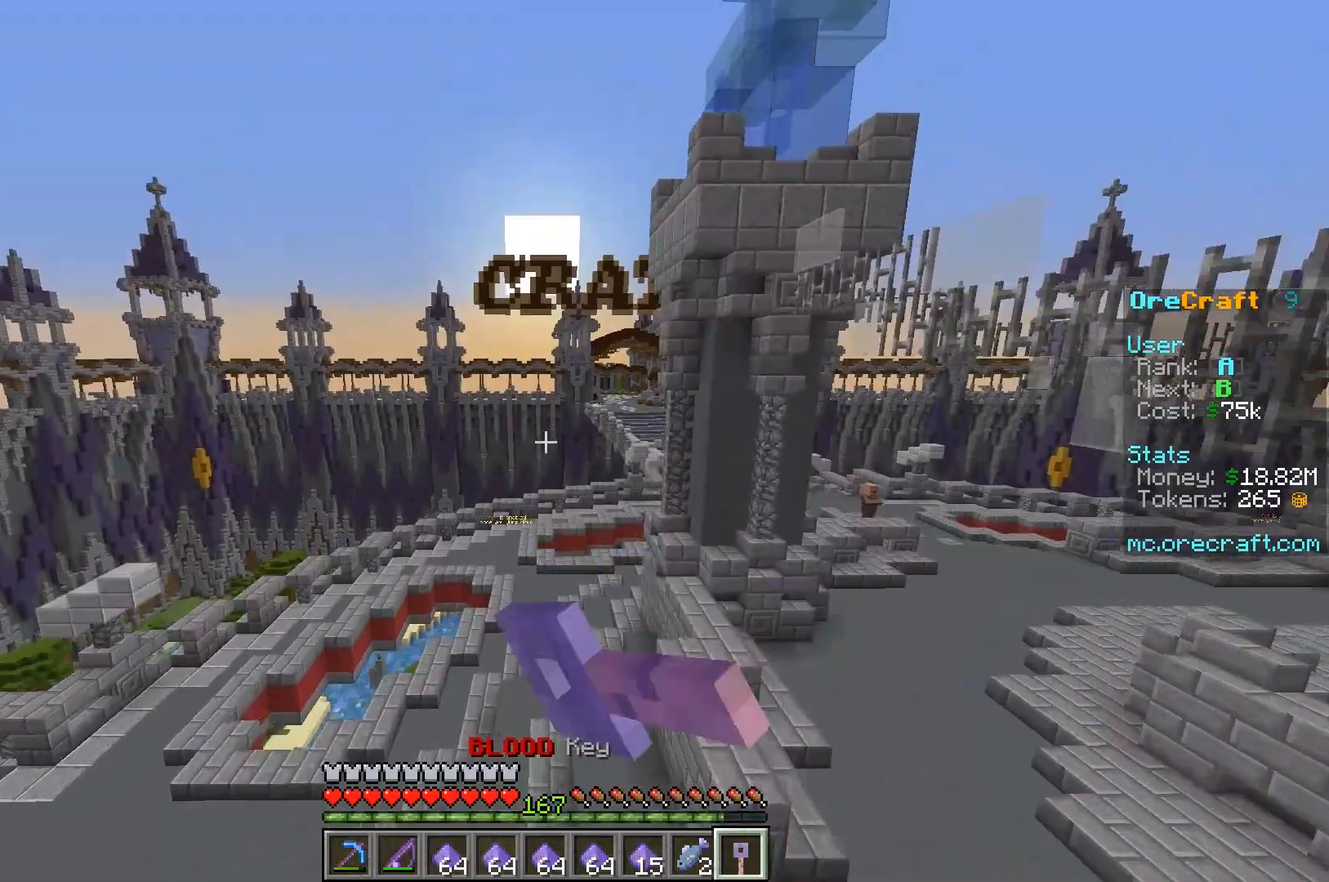
{"keys": ["w"], "mouse": [], "events": []}
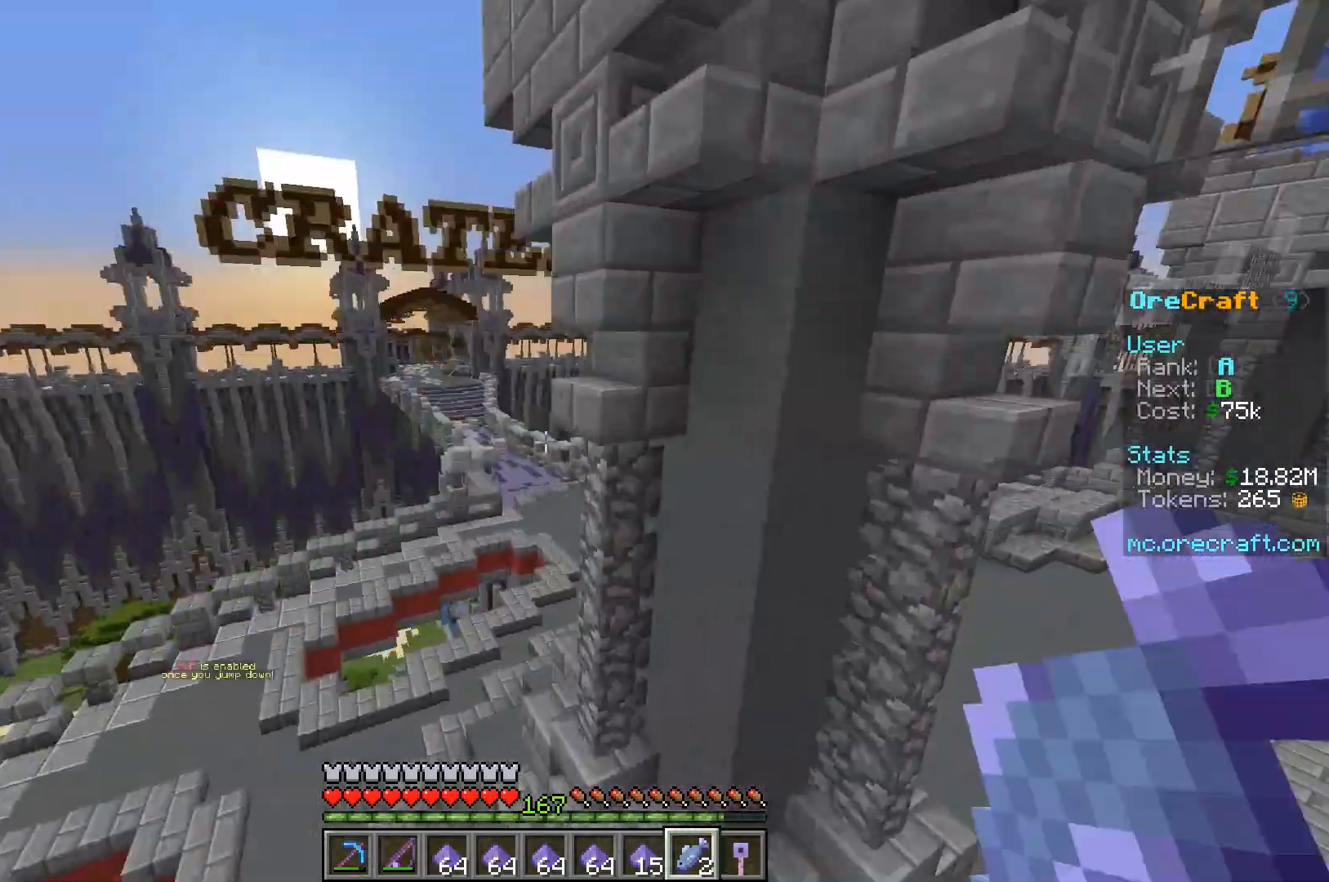
{"keys": ["w"], "mouse": [], "events": [[167, "a", "down"], [367, "a", "up"]]}
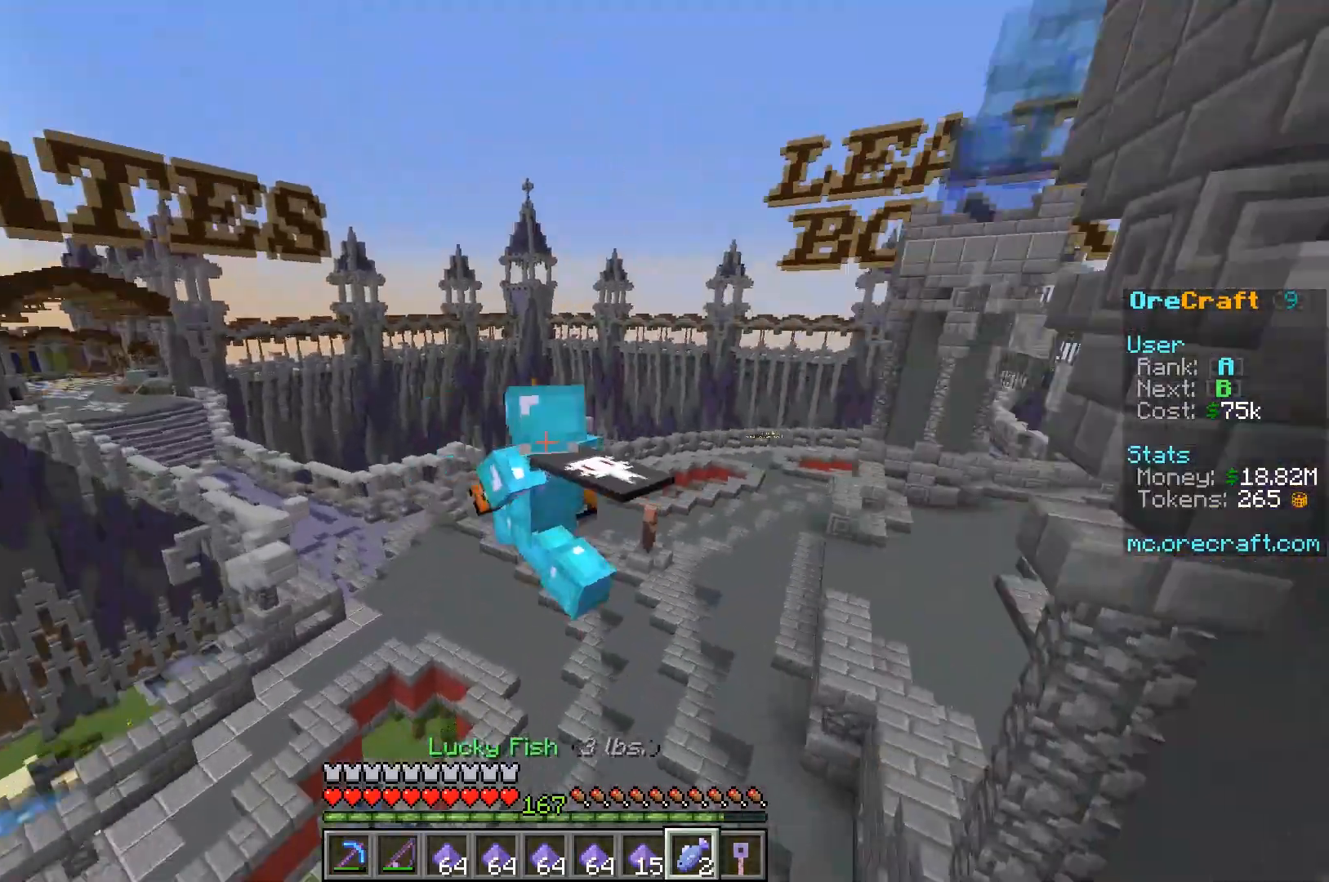
{"keys": ["w"], "mouse": ["left"], "events": [[400, "mouse_left", "down"]]}
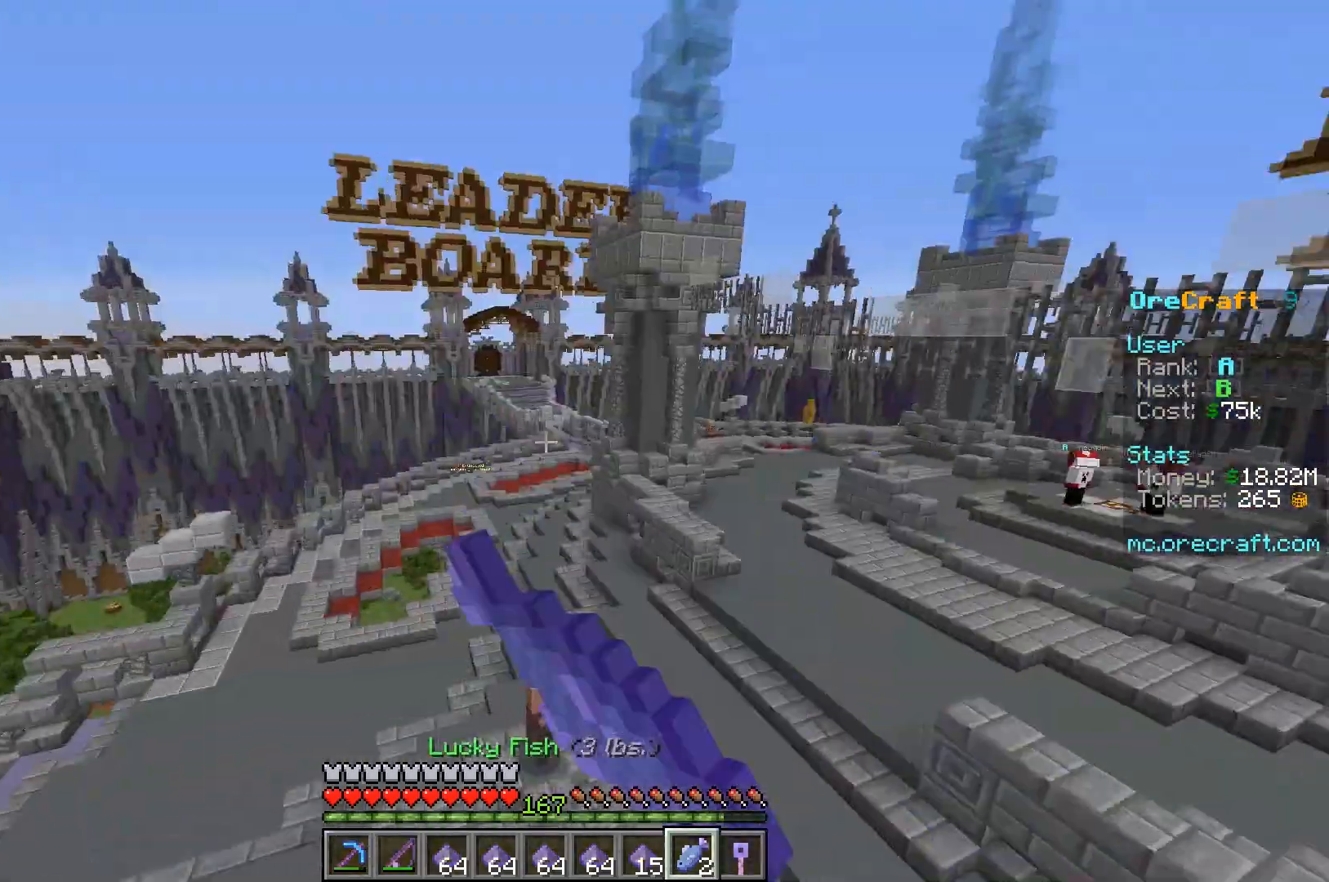
{"keys": ["w"], "mouse": ["left"], "events": [[33, "mouse_left", "up"], [100, "mouse_left", "down"], [167, "d", "down"], [200, "mouse_left", "up"], [300, "mouse_left", "down"], [383, "d", "up"], [400, "mouse_left", "up"], [433, "mouse_left", "down"]]}
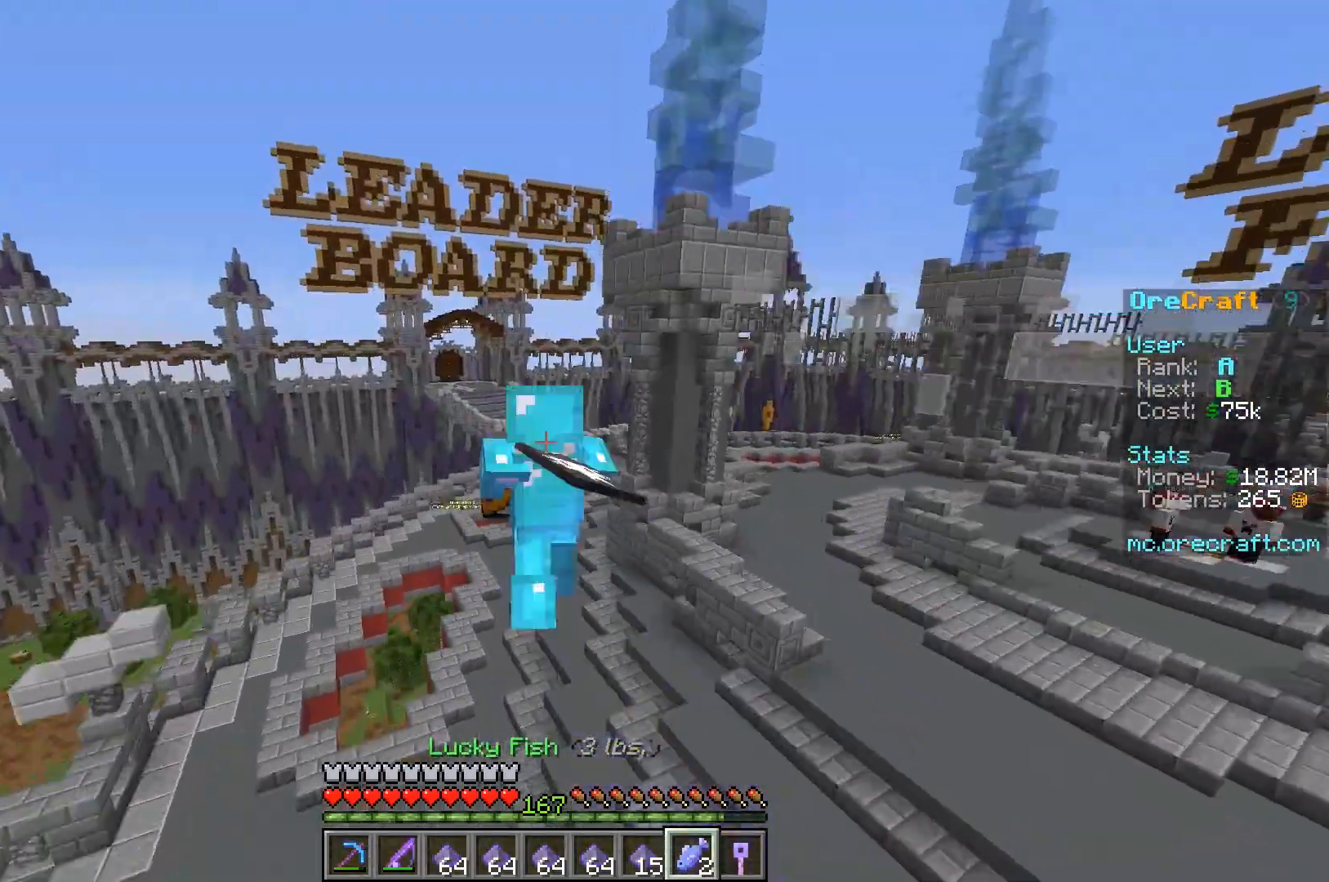
{"keys": ["w"], "mouse": ["left"], "events": [[33, "mouse_left", "up"], [67, "mouse_left", "down"], [267, "mouse_left", "up"], [300, "mouse_left", "down"]]}
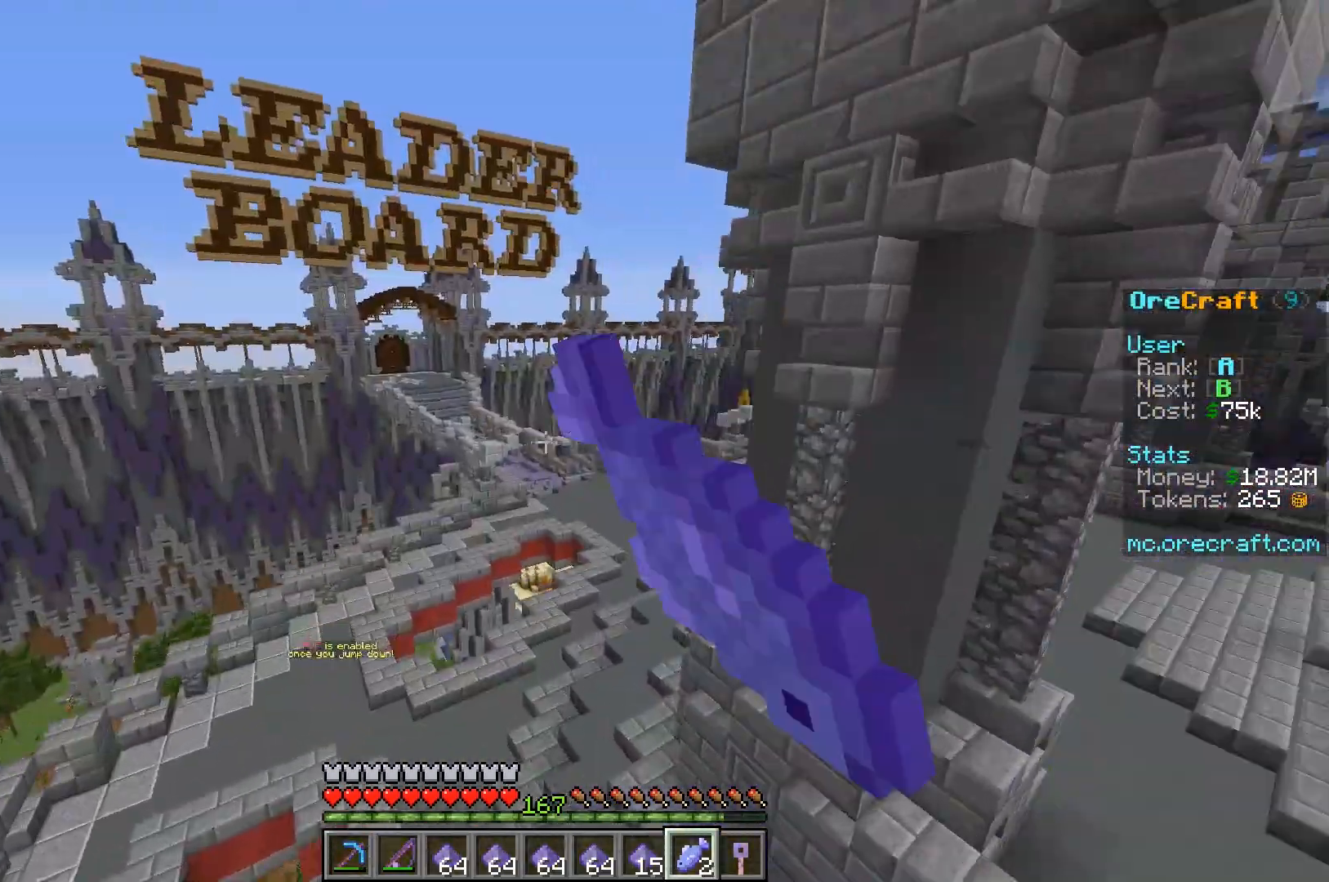
{"keys": ["d", "w"], "mouse": [], "events": [[100, "d", "down"], [433, "mouse_left", "up"]]}
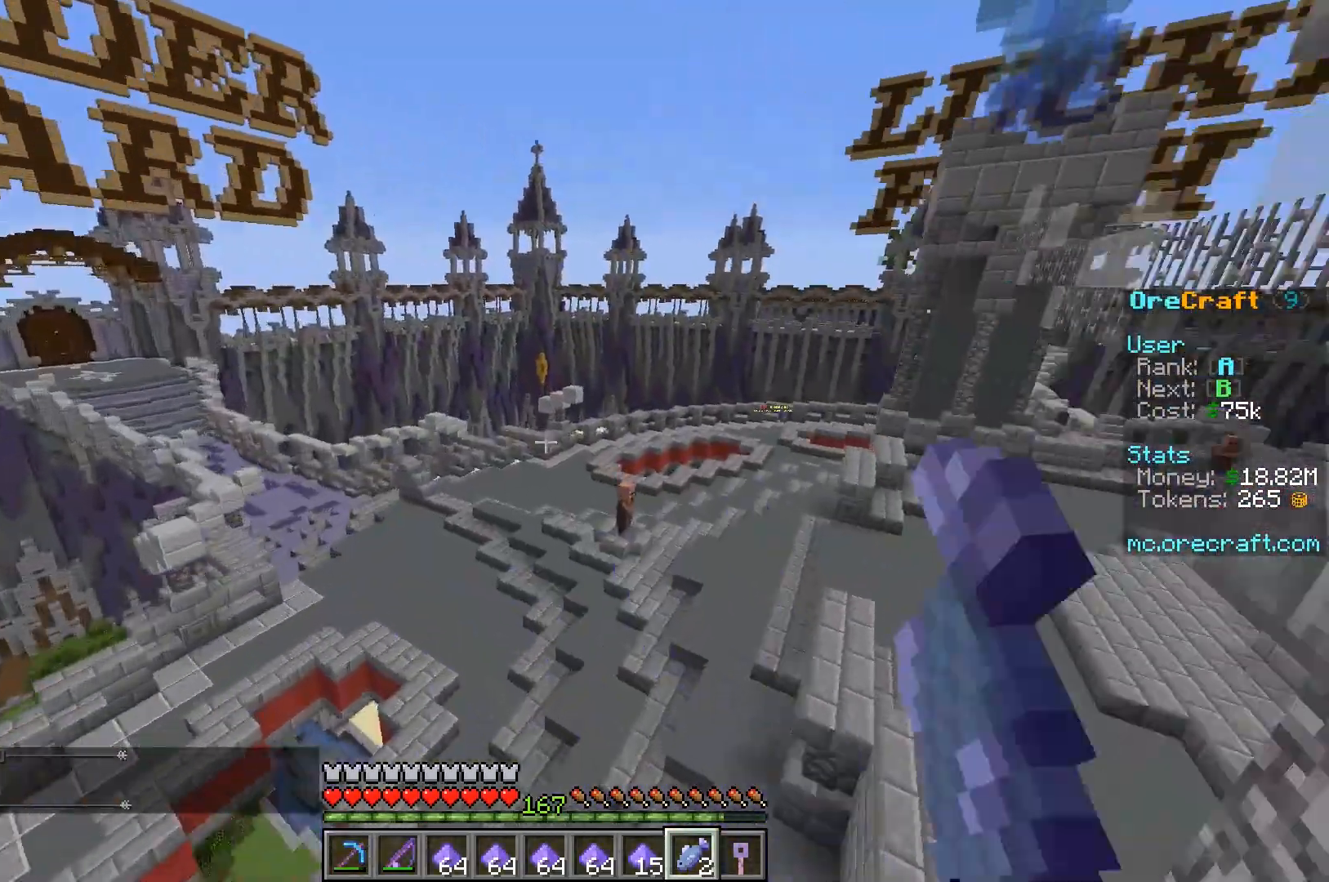
{"keys": ["w"], "mouse": [], "events": [[300, "d", "up"]]}
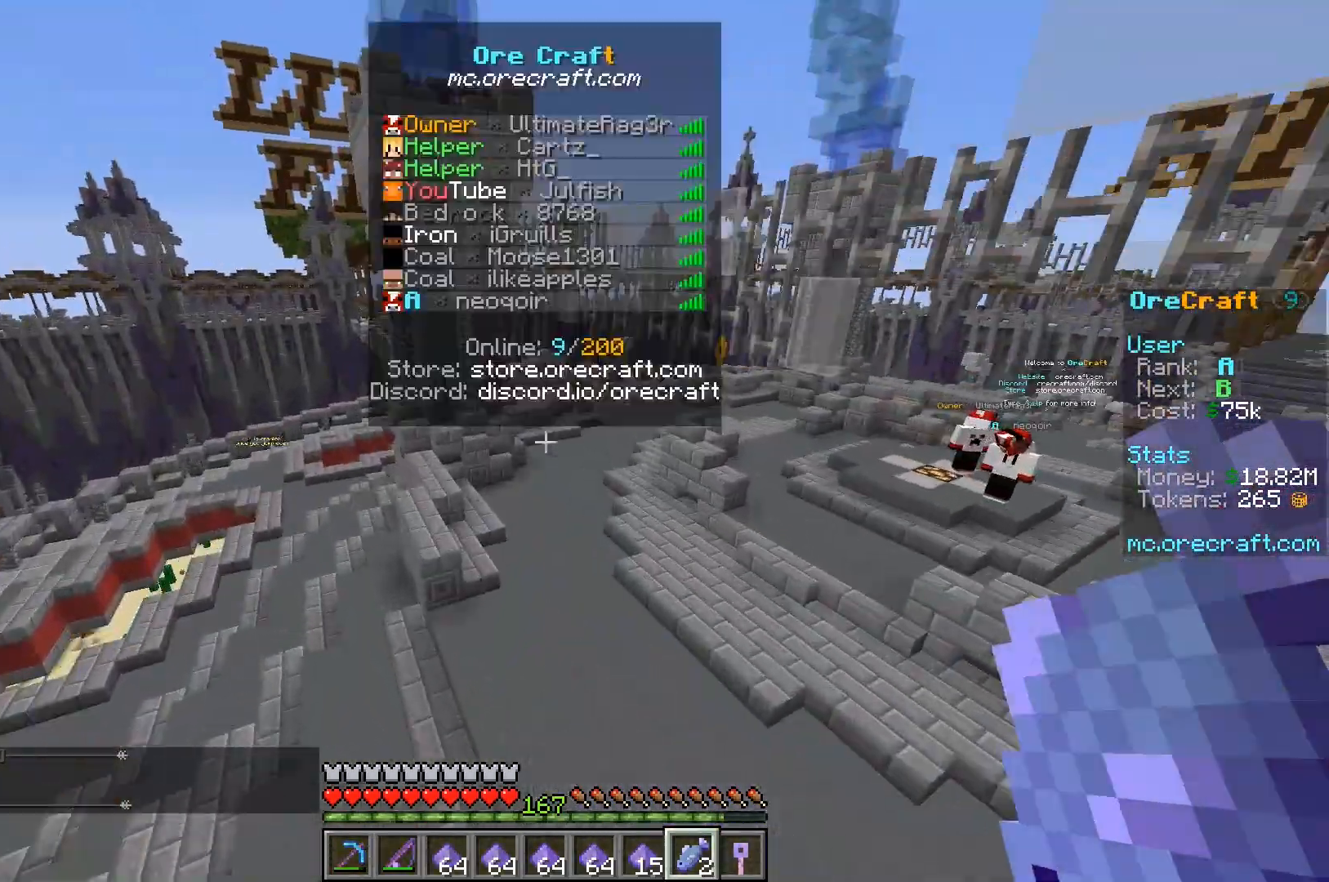
{"keys": ["d", "w"], "mouse": [], "events": [[183, "mouse_left", "down"], [500, "d", "down"], [500, "mouse_left", "up"]]}
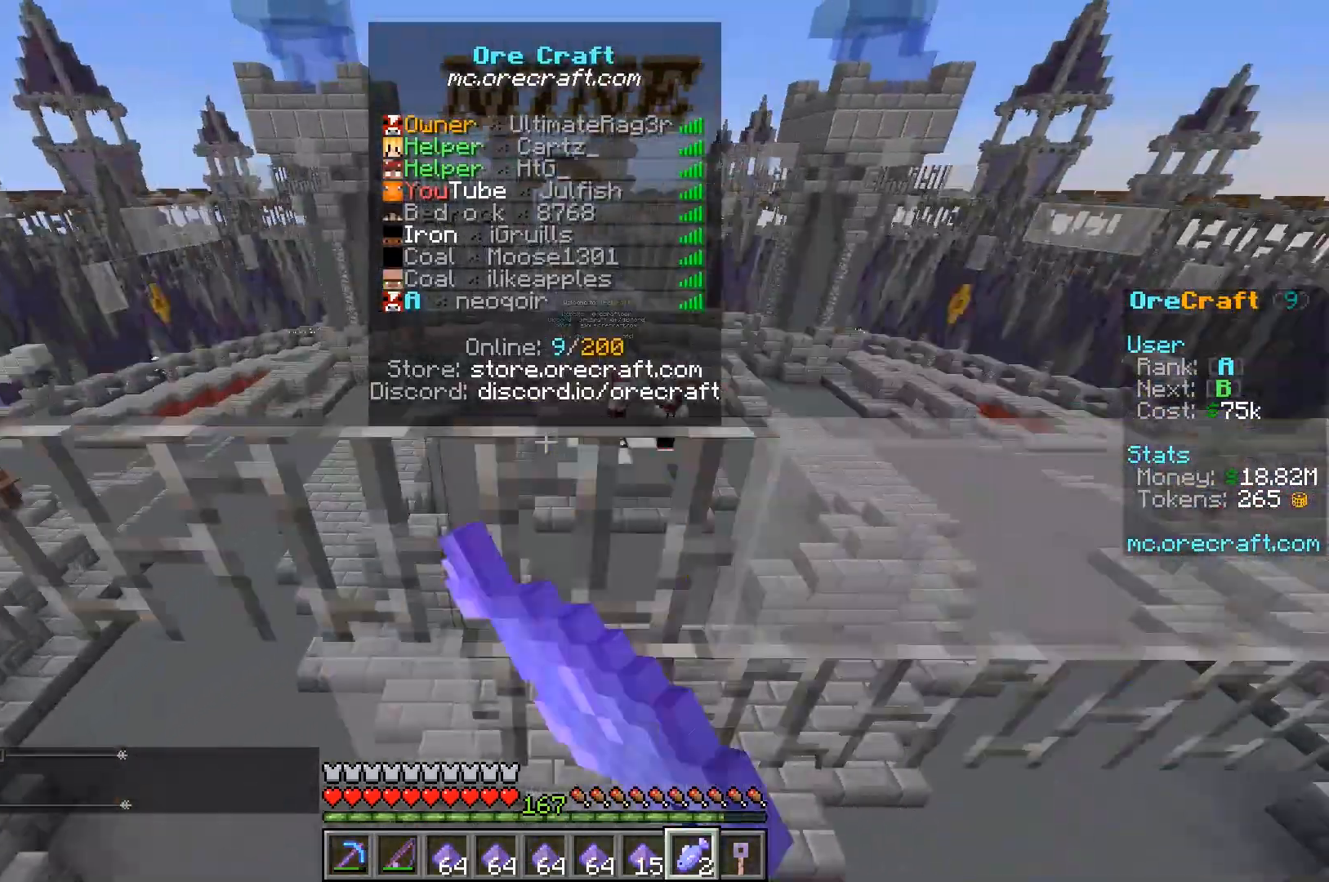
{"keys": ["d", "w"], "mouse": [], "events": [[67, "mouse_left", "down"], [433, "mouse_left", "up"]]}
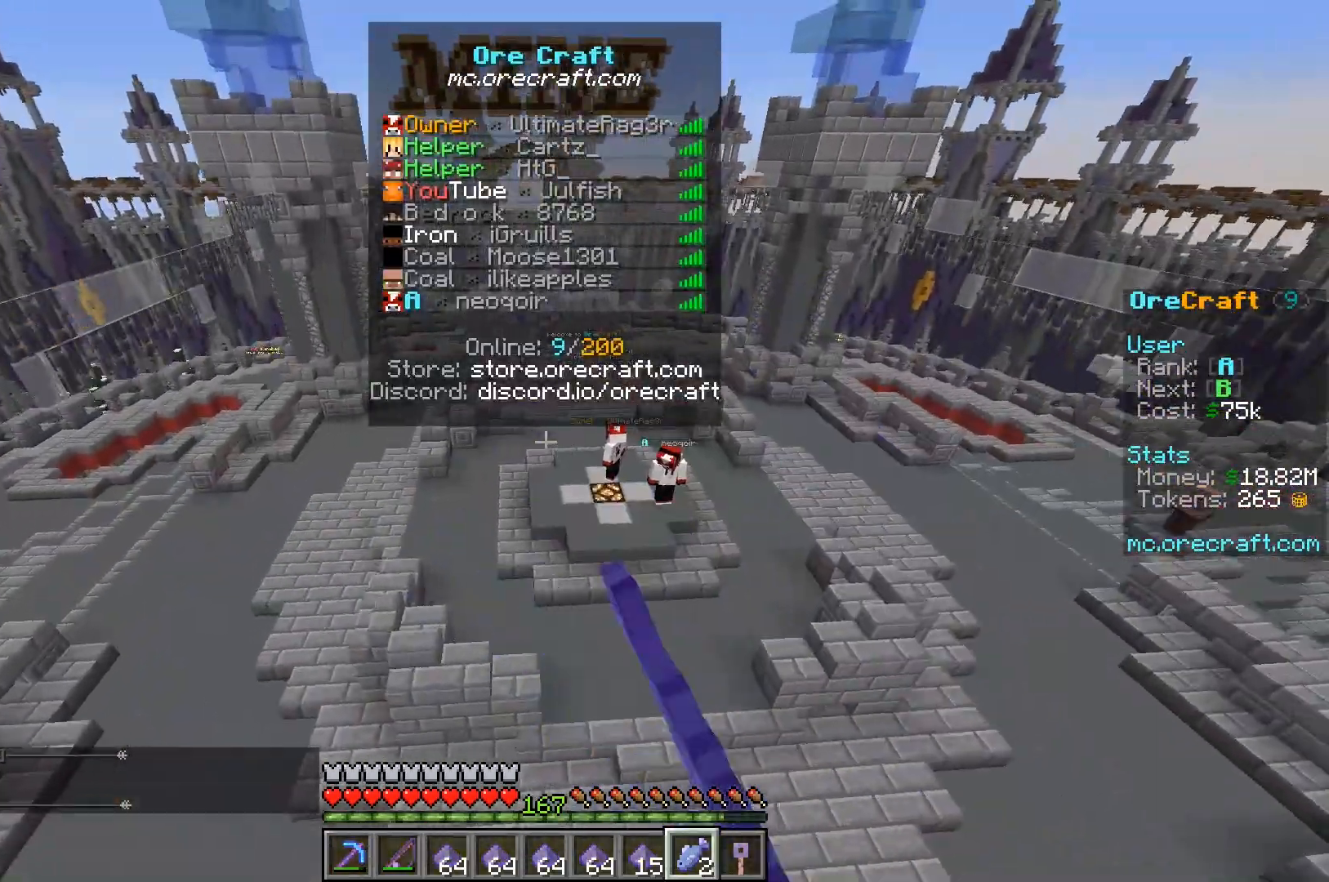
{"keys": ["w"], "mouse": [], "events": [[83, "d", "up"]]}
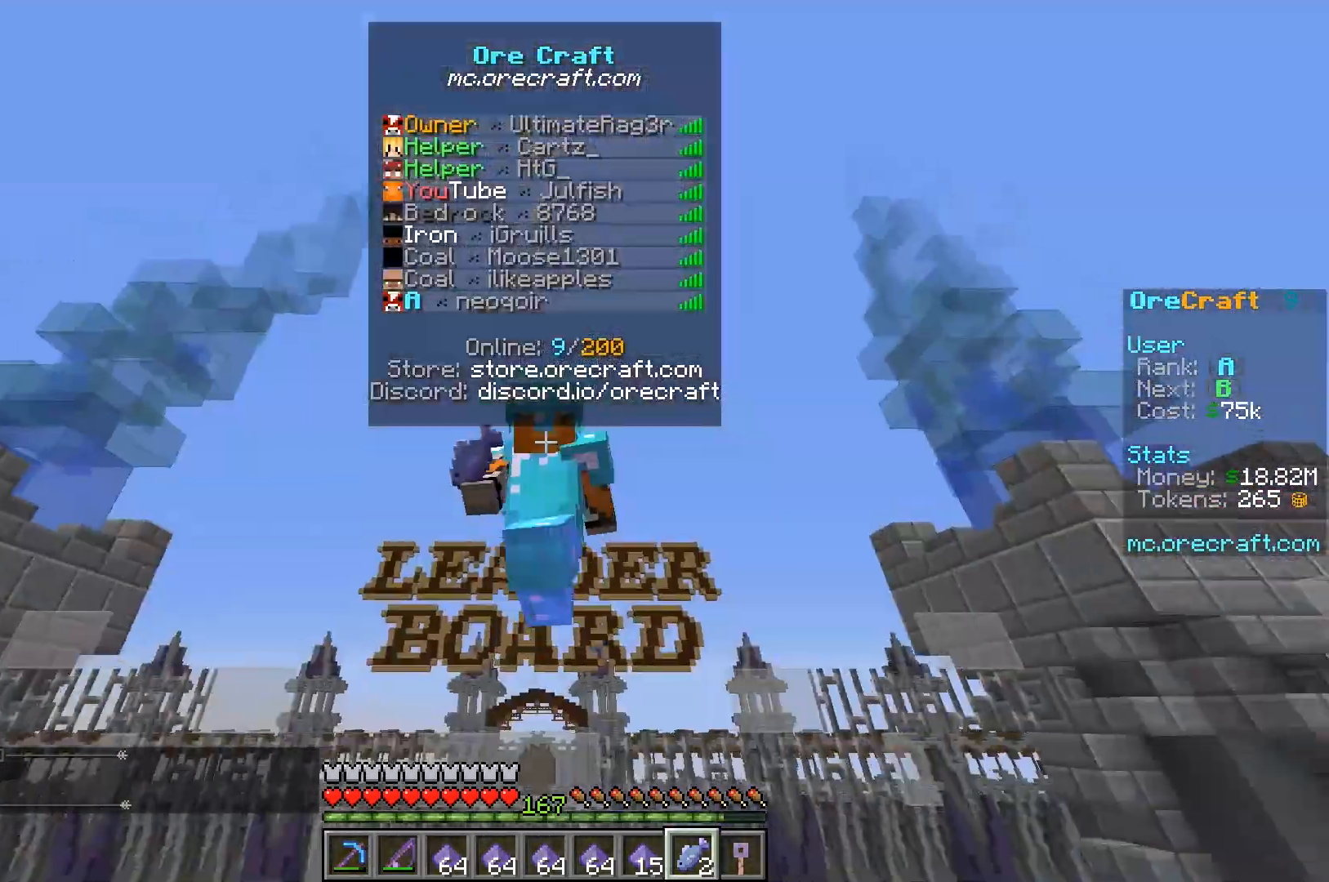
{"keys": ["w"], "mouse": [], "events": []}
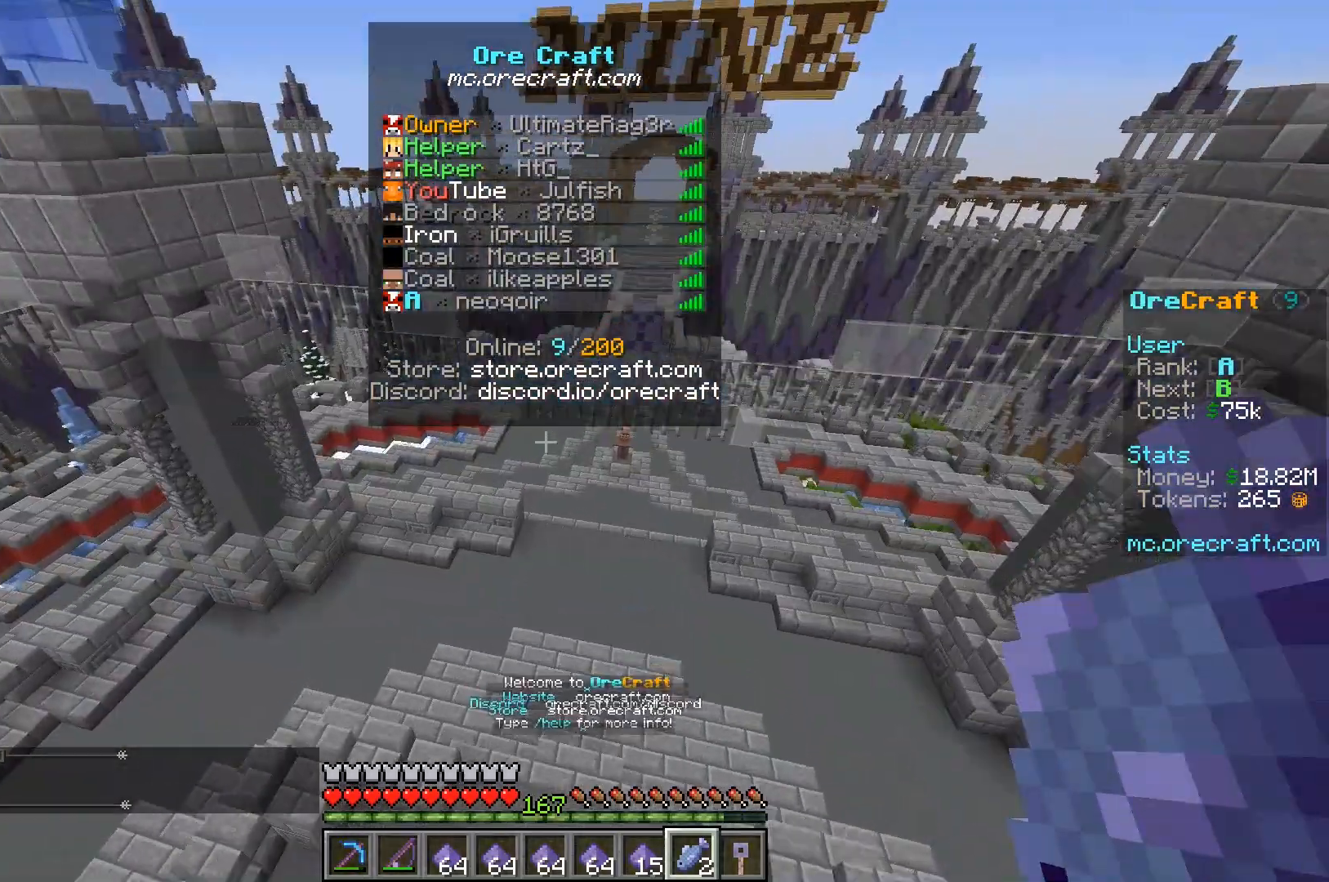
{"keys": ["w"], "mouse": [], "events": []}
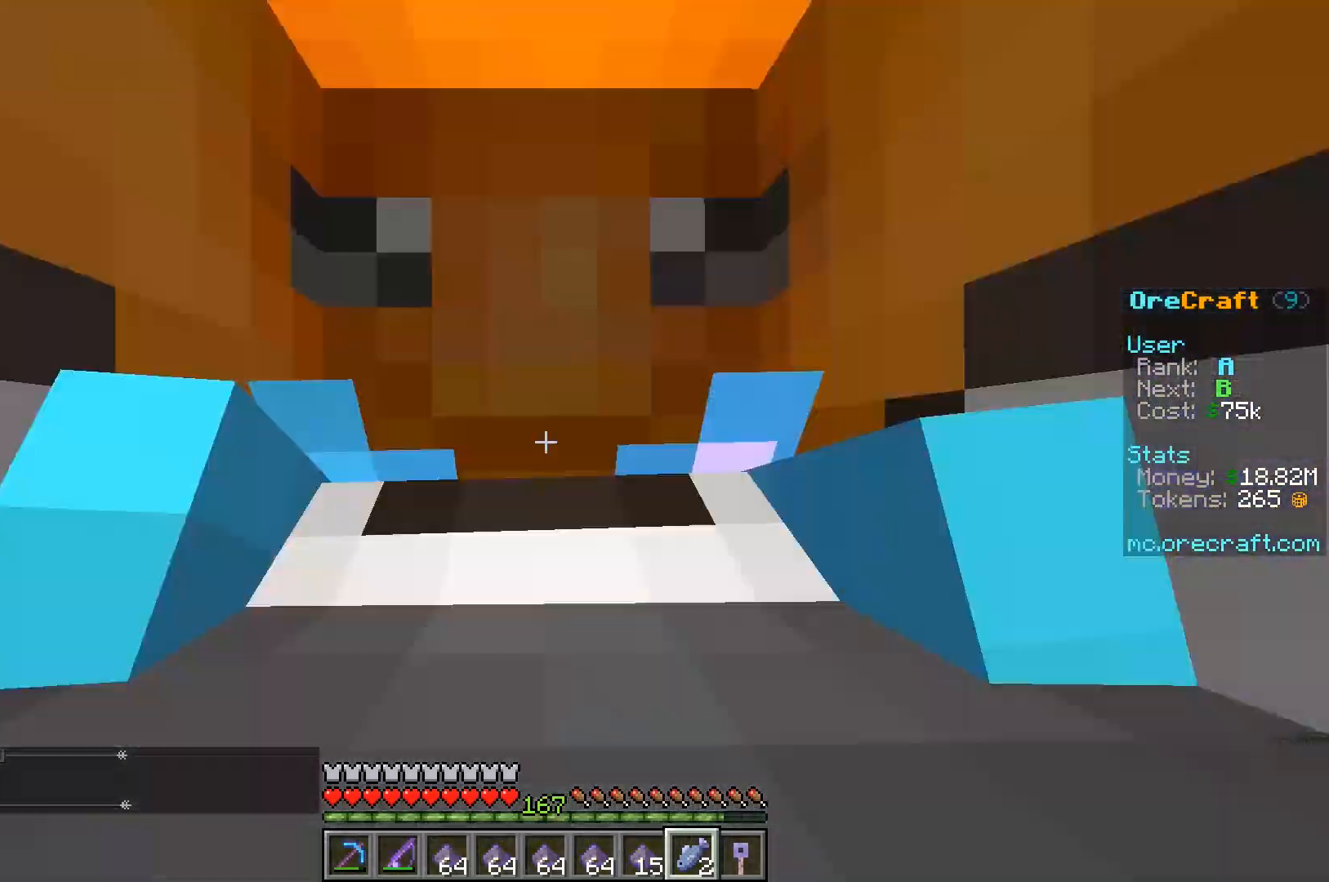
{"keys": ["w"], "mouse": [], "events": []}
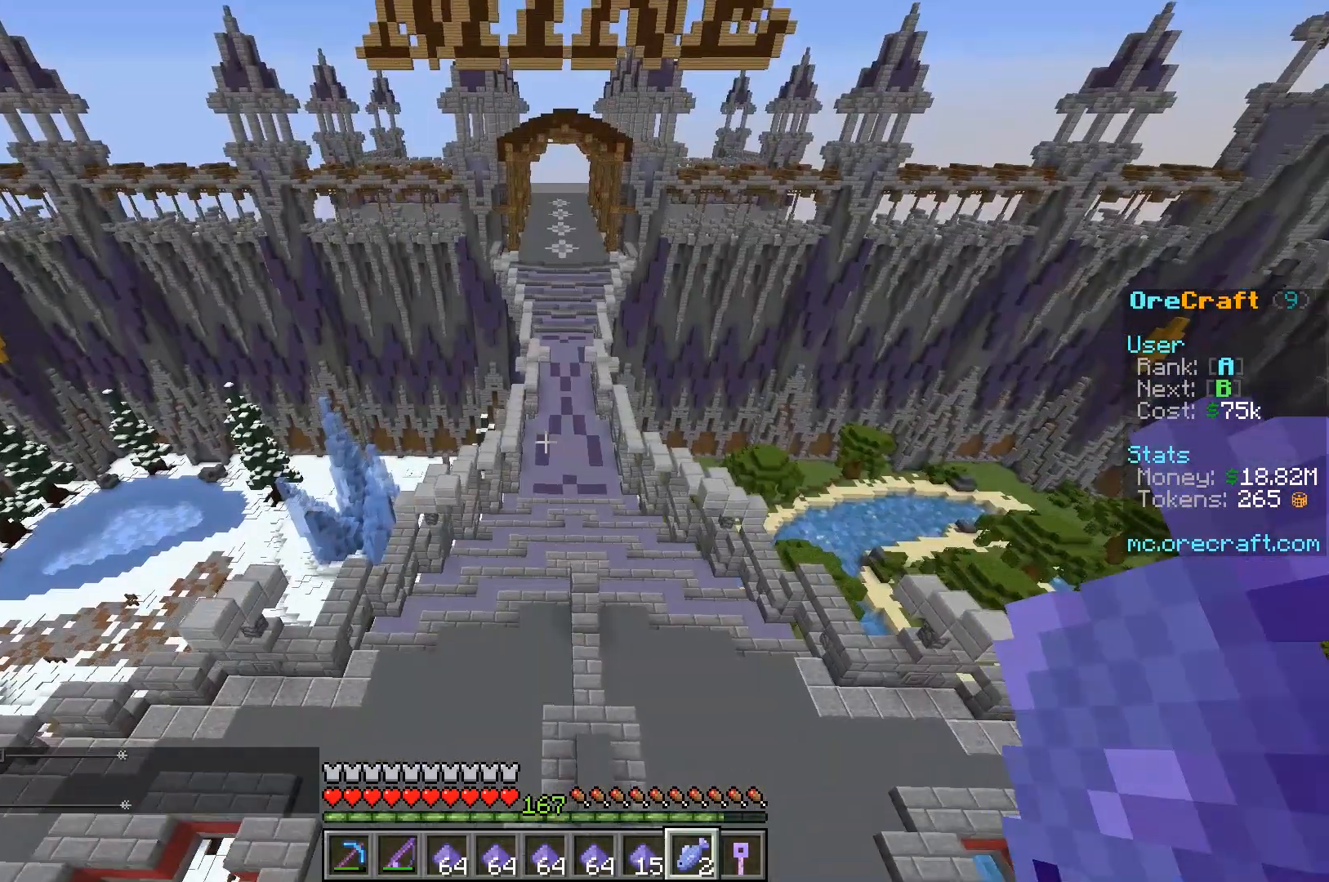
{"keys": ["w"], "mouse": [], "events": []}